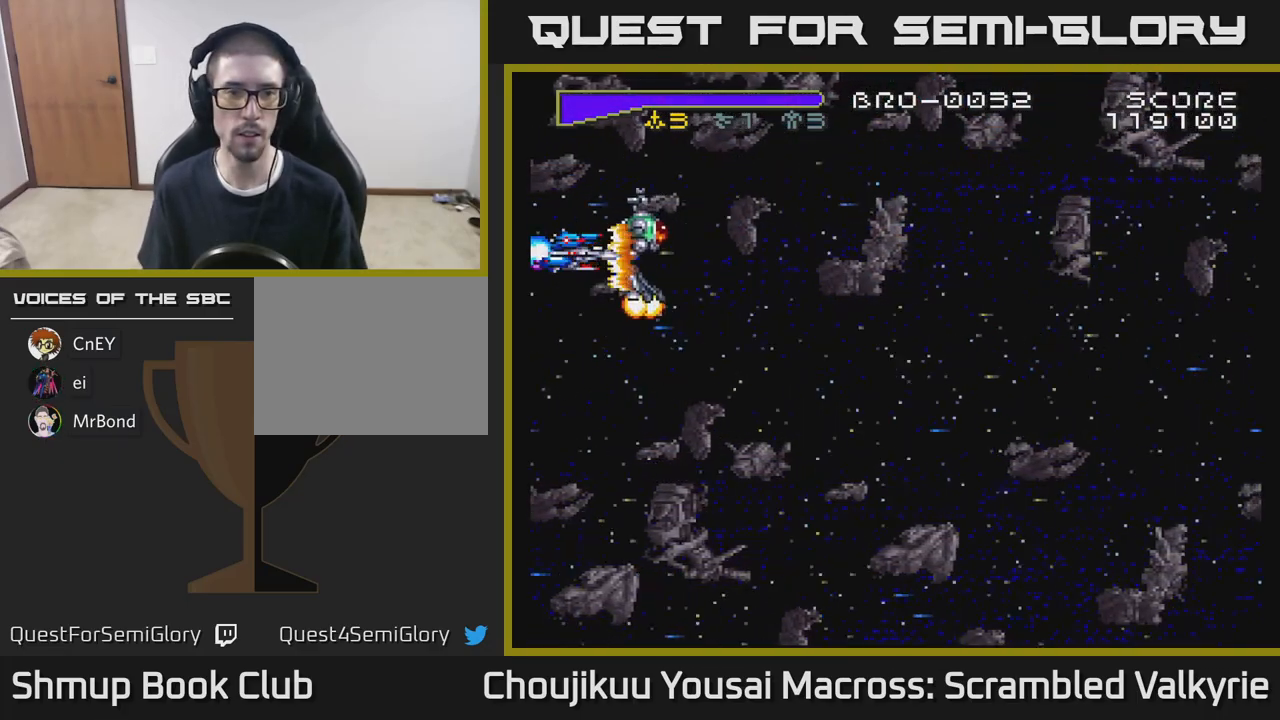
Gameplay with a controller (Xbox layout); each line is a JSON object with the inputs held at the frame after it. "events" lists button and stick changes between this image and that frame as [ms after this image, input, new state], when the widget could be followed in between. Not read: L3 R3 left_stick right_stick.
{"buttons": ["A"], "events": [[83, "DPAD_UP", "down"], [167, "DPAD_UP", "up"]]}
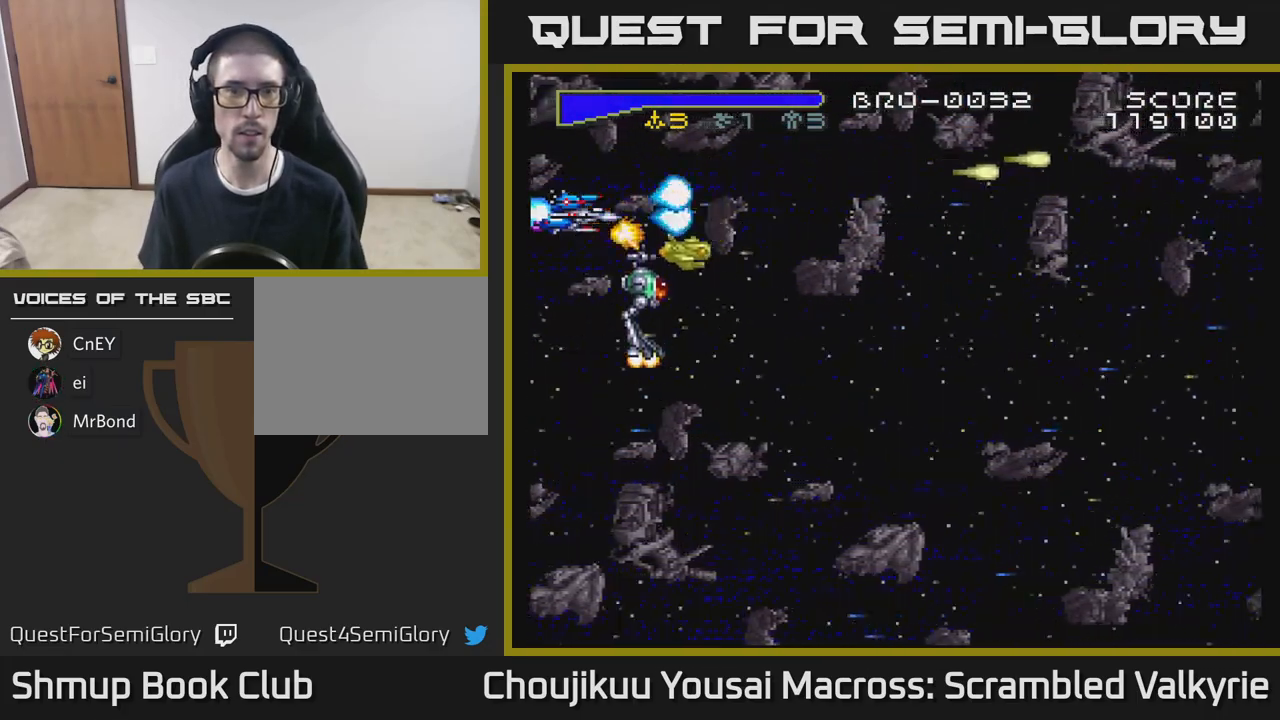
{"buttons": ["A", "DPAD_DOWN"], "events": [[33, "DPAD_DOWN", "down"], [333, "DPAD_DOWN", "up"], [500, "DPAD_DOWN", "down"]]}
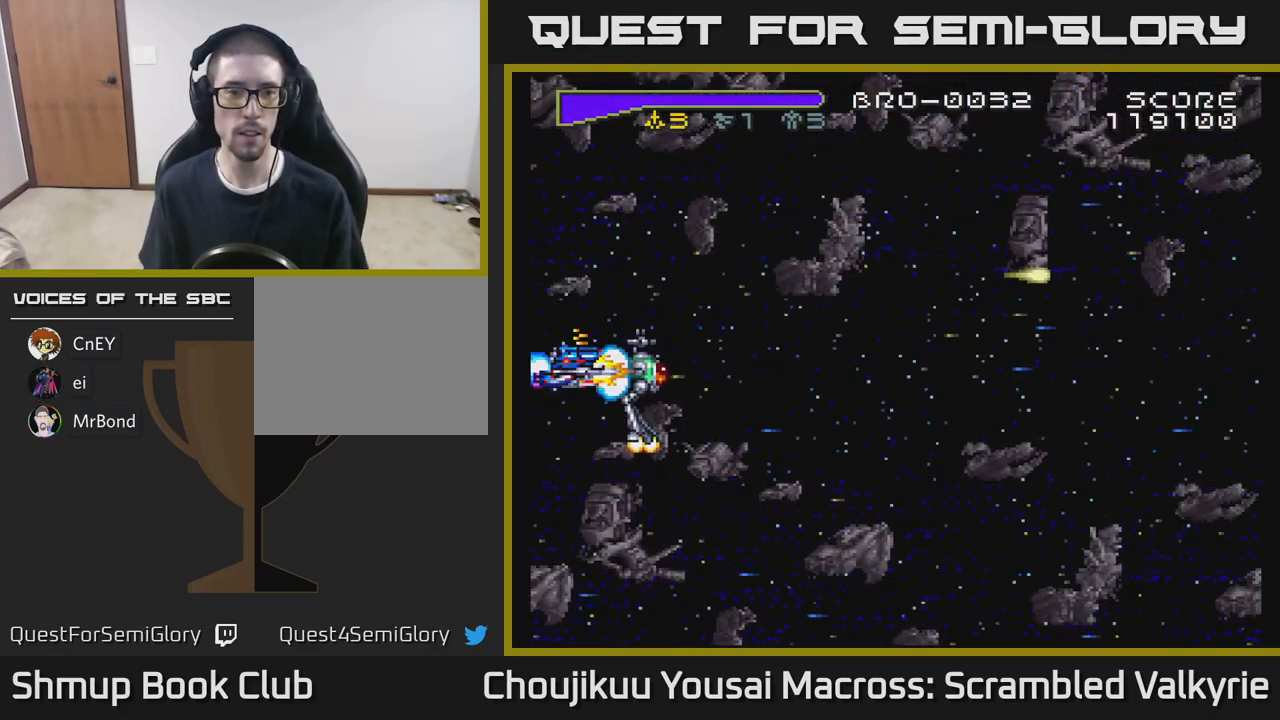
{"buttons": ["A", "DPAD_DOWN"], "events": [[67, "DPAD_DOWN", "up"], [400, "DPAD_DOWN", "down"]]}
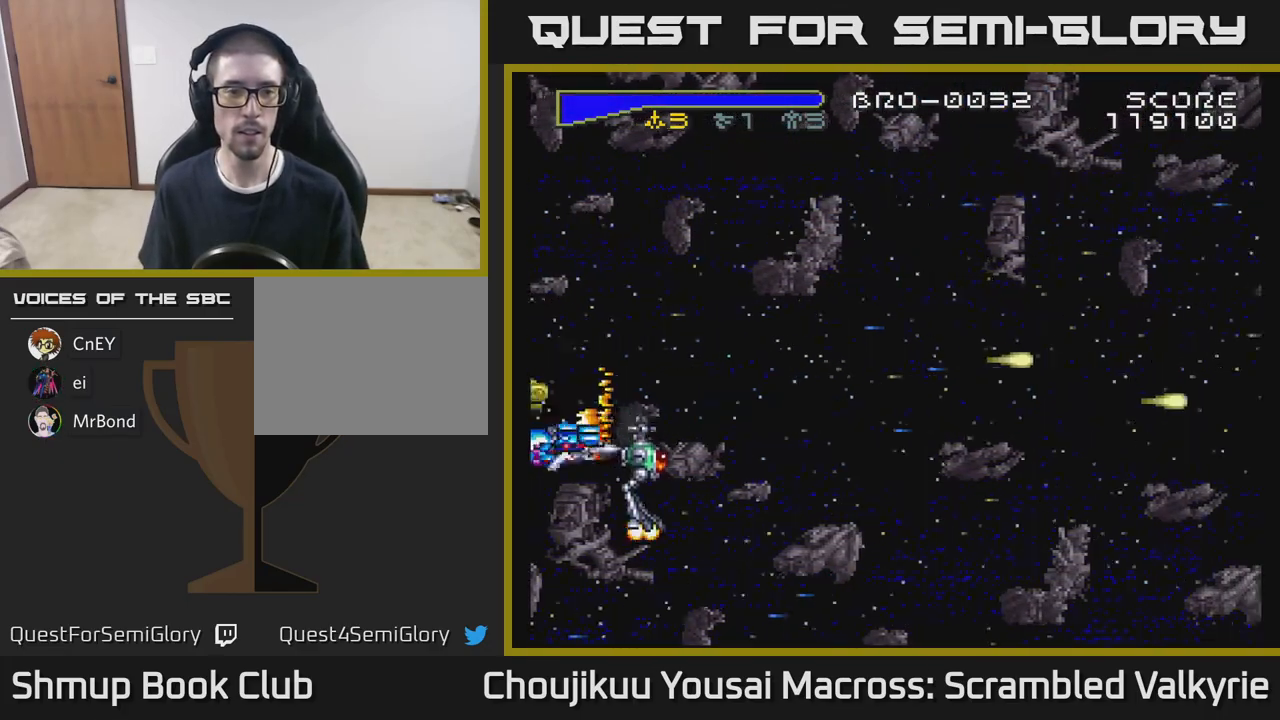
{"buttons": ["A"], "events": [[50, "DPAD_DOWN", "up"], [217, "DPAD_DOWN", "down"], [317, "DPAD_DOWN", "up"]]}
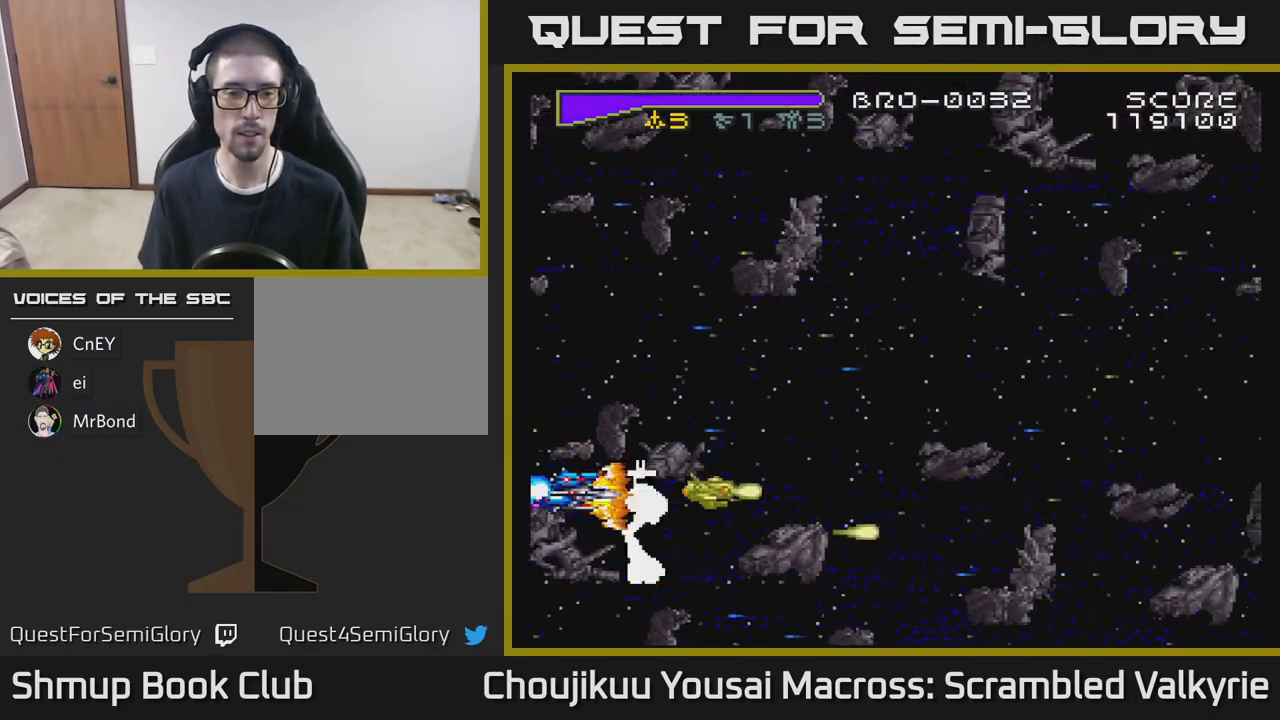
{"buttons": ["A", "DPAD_UP"], "events": [[17, "DPAD_DOWN", "down"], [117, "DPAD_DOWN", "up"], [267, "DPAD_UP", "down"]]}
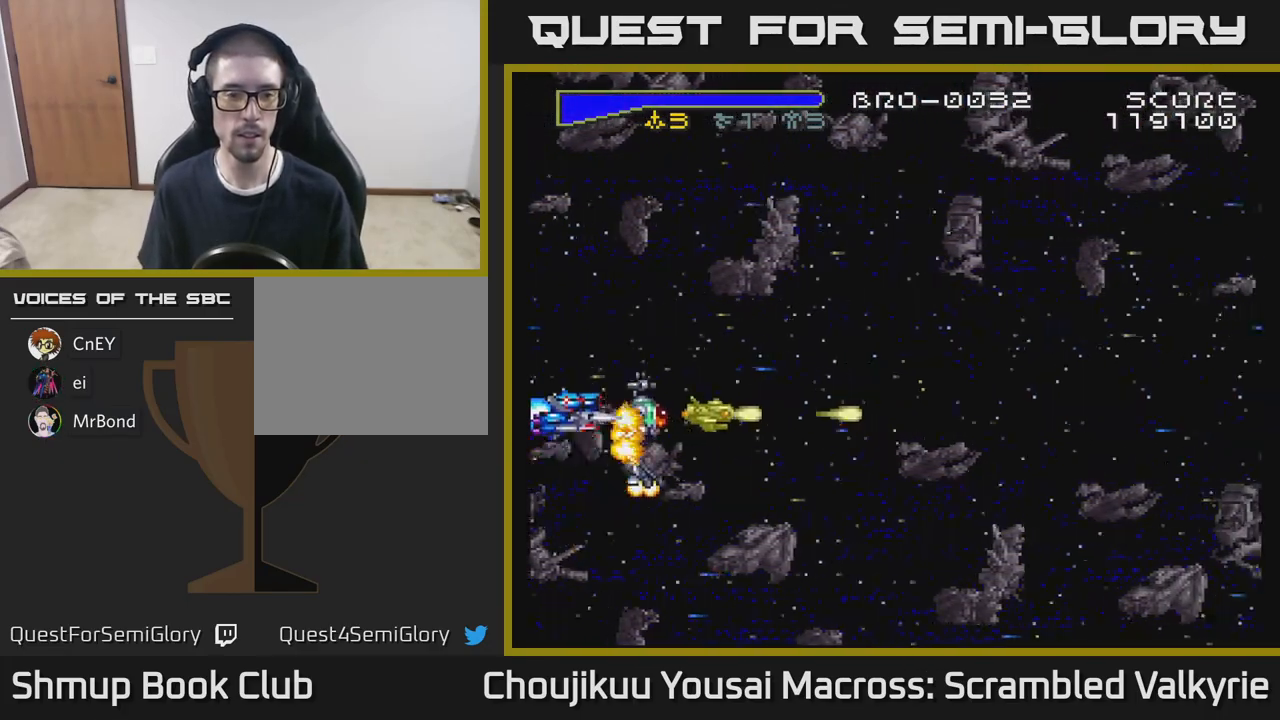
{"buttons": ["A", "DPAD_DOWN"], "events": [[17, "DPAD_UP", "up"], [183, "DPAD_UP", "down"], [267, "DPAD_UP", "up"], [450, "DPAD_DOWN", "down"]]}
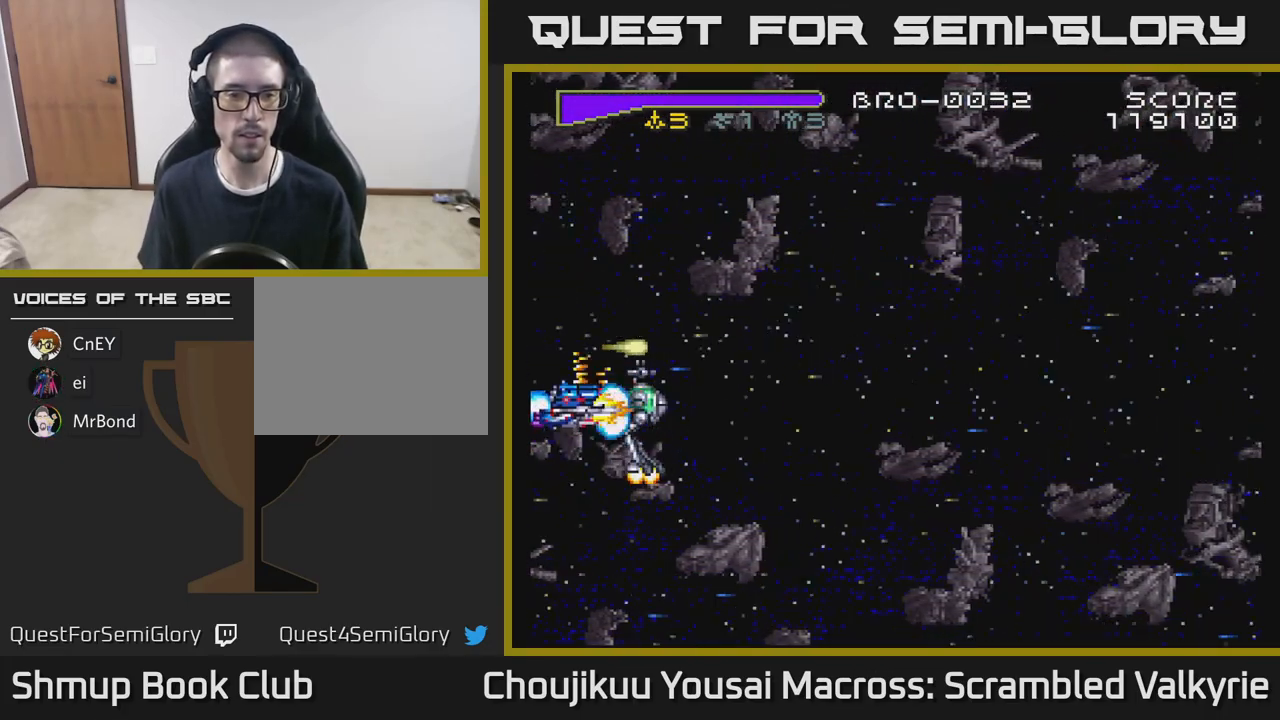
{"buttons": ["A", "DPAD_RIGHT"], "events": [[417, "DPAD_DOWN", "up"], [500, "DPAD_RIGHT", "down"]]}
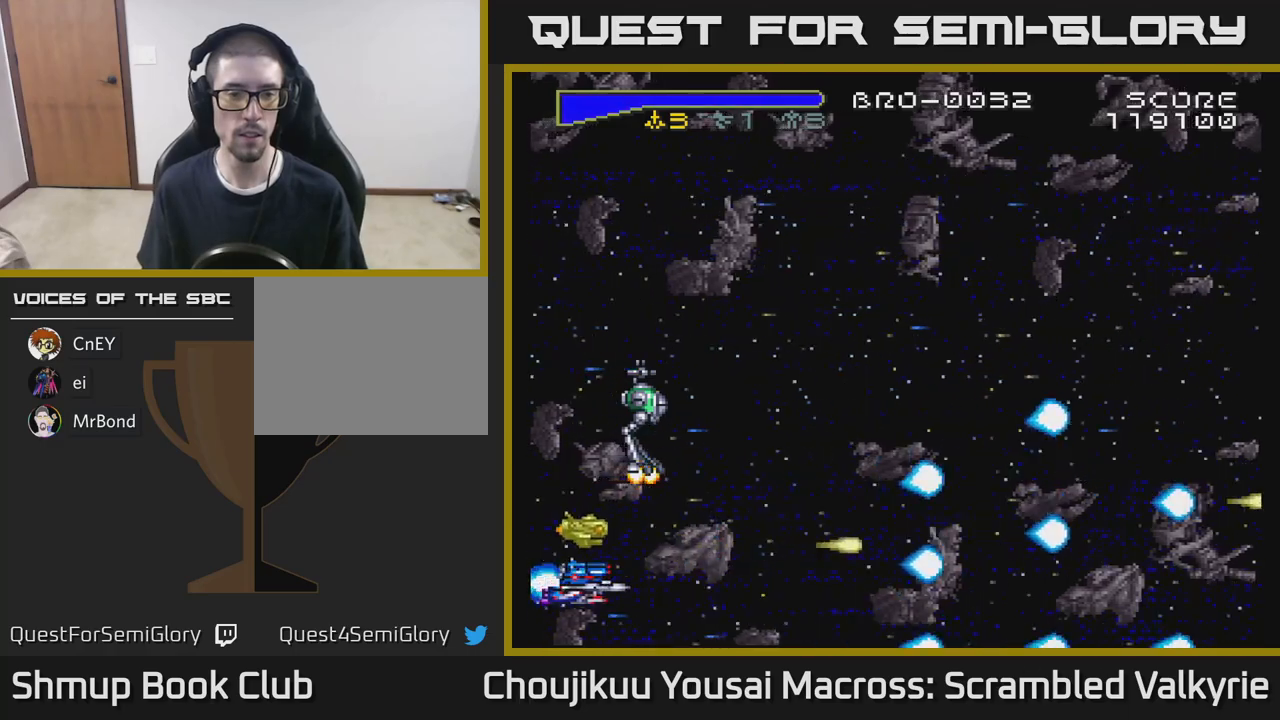
{"buttons": ["A", "DPAD_UP"], "events": [[100, "X", "down"], [233, "X", "up"], [367, "X", "down"], [383, "DPAD_UP", "down"], [433, "DPAD_RIGHT", "up"], [500, "X", "up"]]}
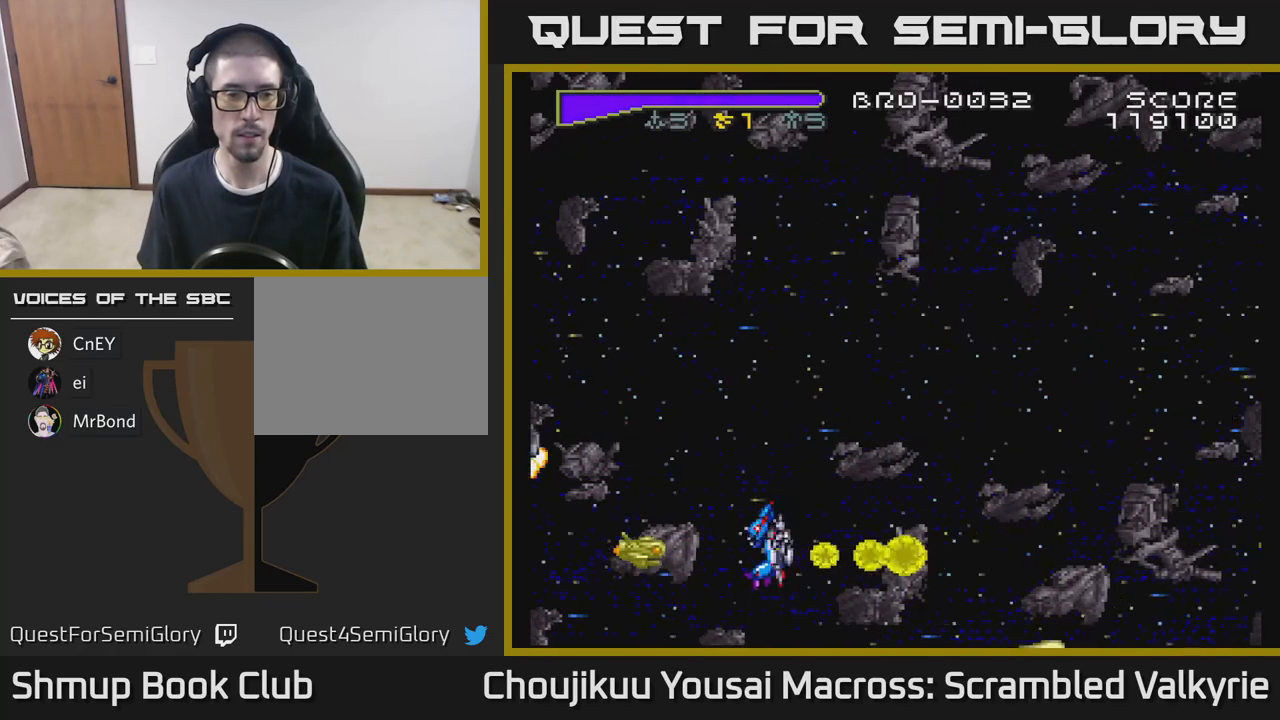
{"buttons": ["A", "DPAD_UP", "DPAD_LEFT"], "events": [[100, "A", "up"], [167, "A", "down"], [483, "DPAD_LEFT", "down"]]}
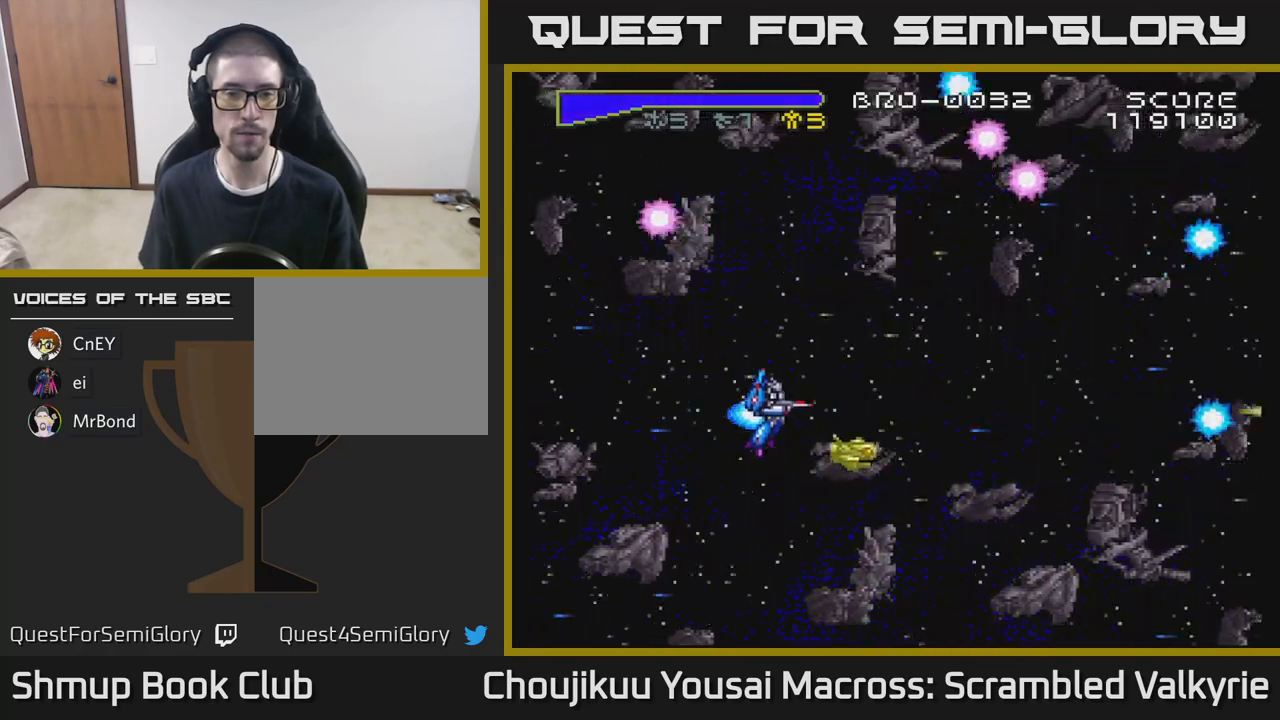
{"buttons": ["A"], "events": [[117, "DPAD_UP", "up"], [317, "DPAD_UP", "down"], [317, "X", "down"], [350, "DPAD_LEFT", "up"], [383, "DPAD_UP", "up"], [450, "X", "up"]]}
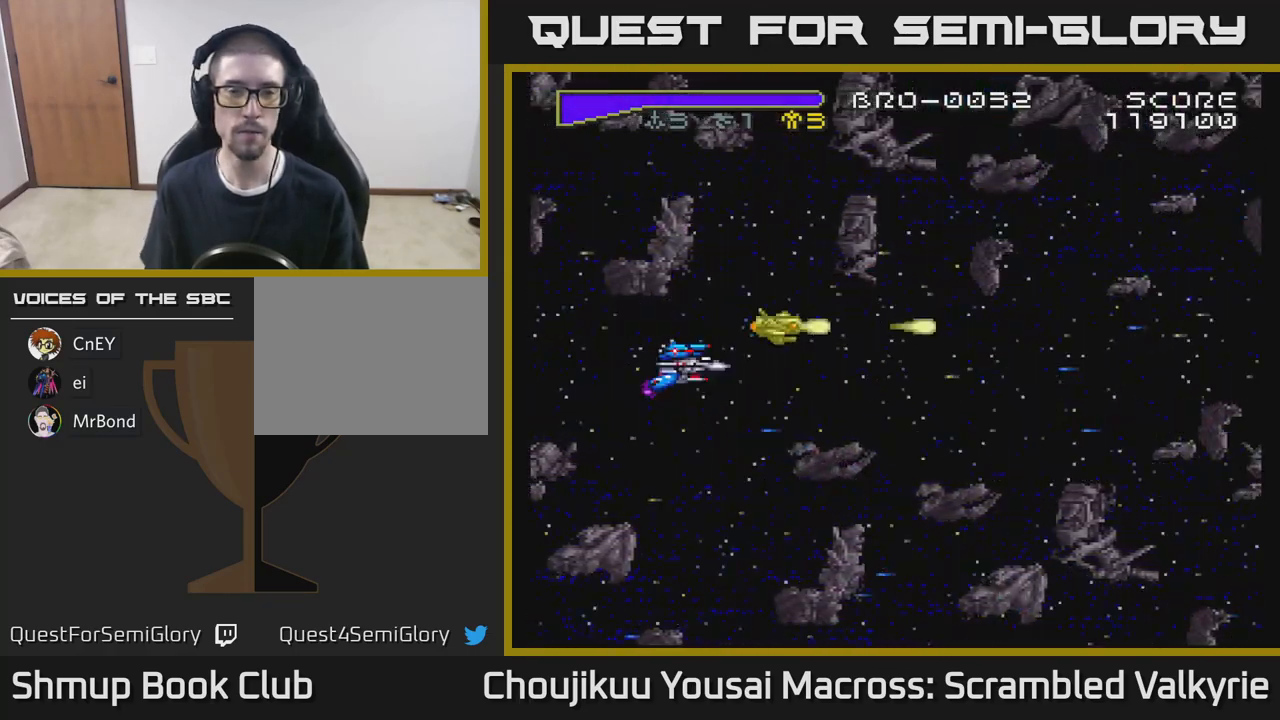
{"buttons": ["A"], "events": [[283, "DPAD_UP", "down"], [467, "DPAD_UP", "up"]]}
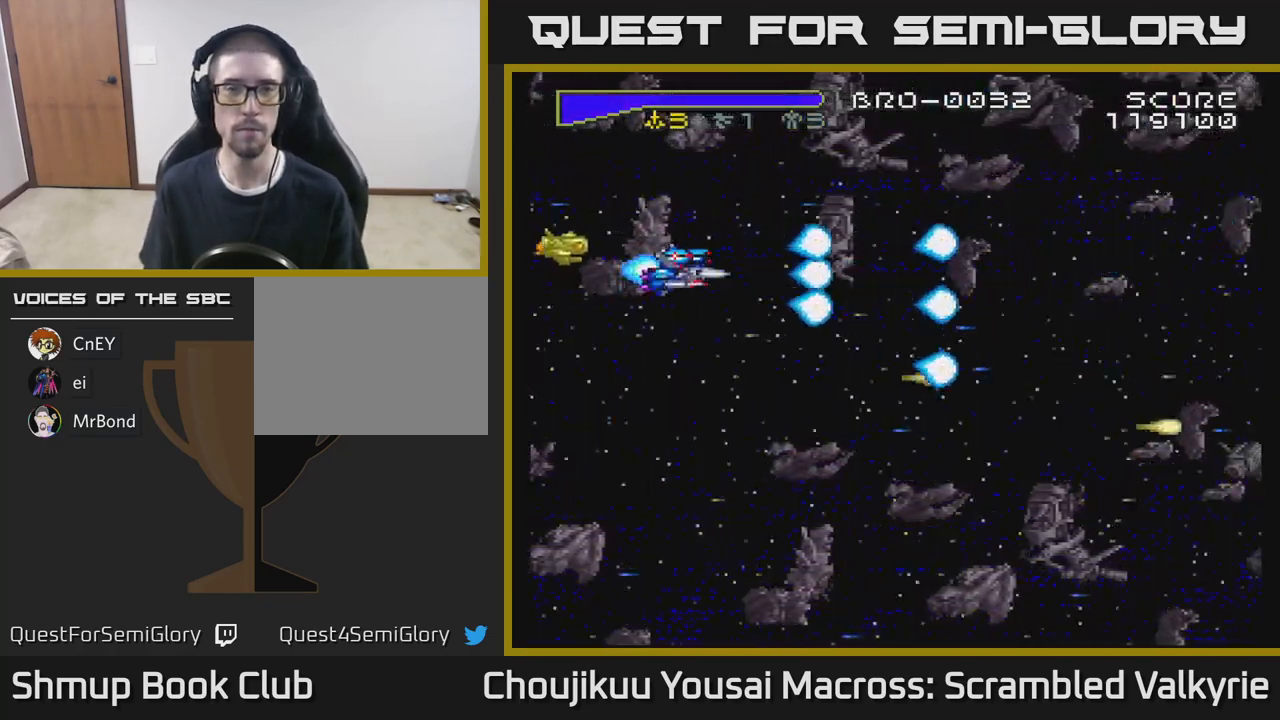
{"buttons": ["A", "DPAD_DOWN"], "events": [[333, "DPAD_DOWN", "down"]]}
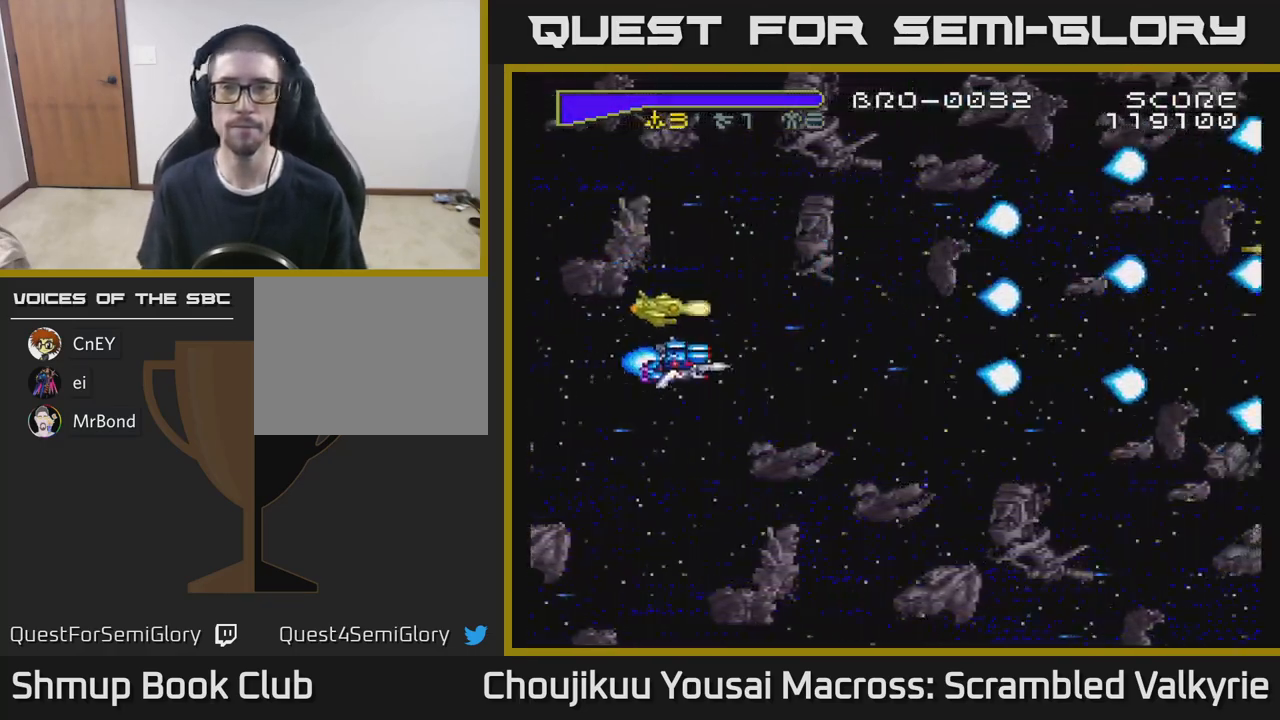
{"buttons": ["A"], "events": [[50, "DPAD_RIGHT", "down"], [150, "DPAD_RIGHT", "up"], [167, "DPAD_DOWN", "up"]]}
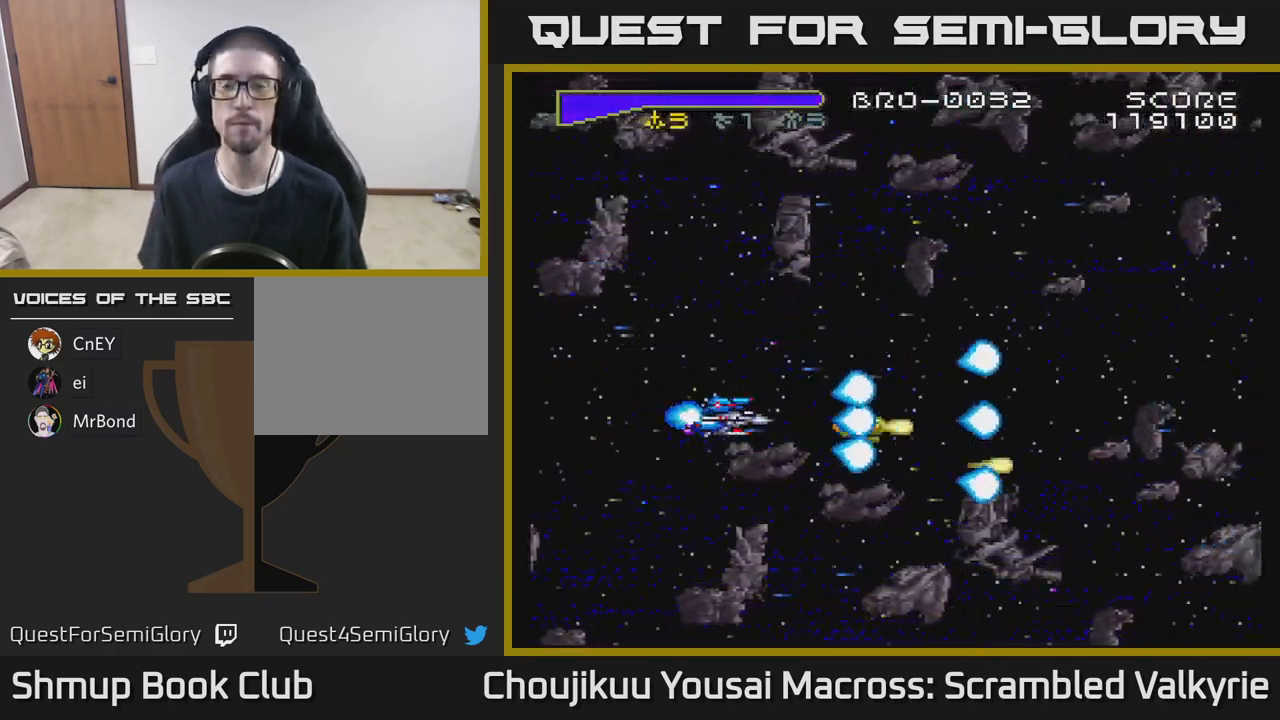
{"buttons": ["A"], "events": []}
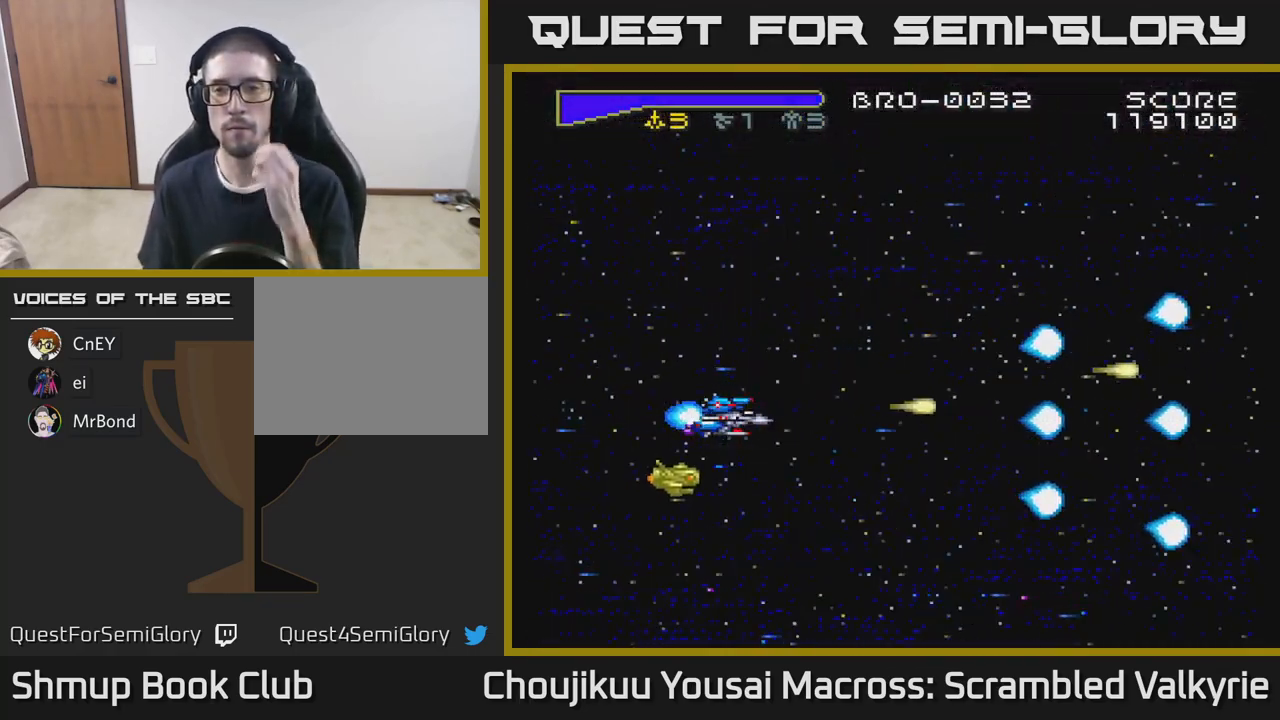
{"buttons": ["A"], "events": []}
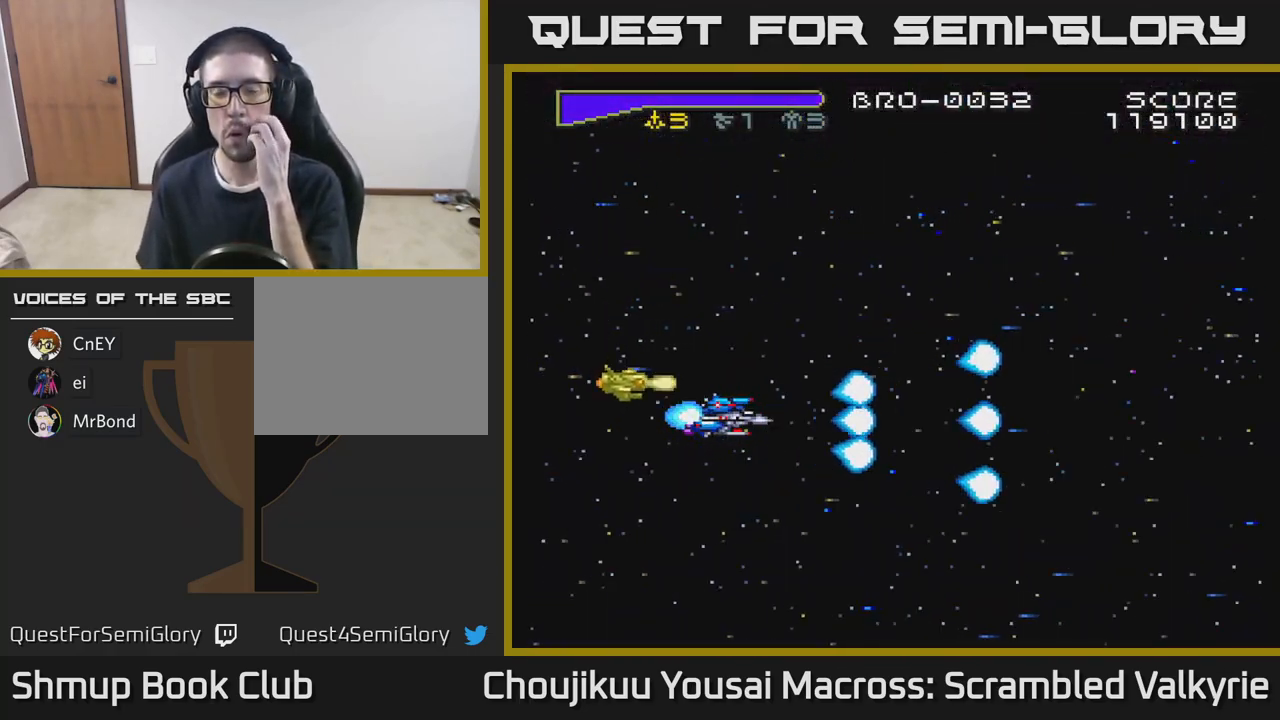
{"buttons": ["A"], "events": []}
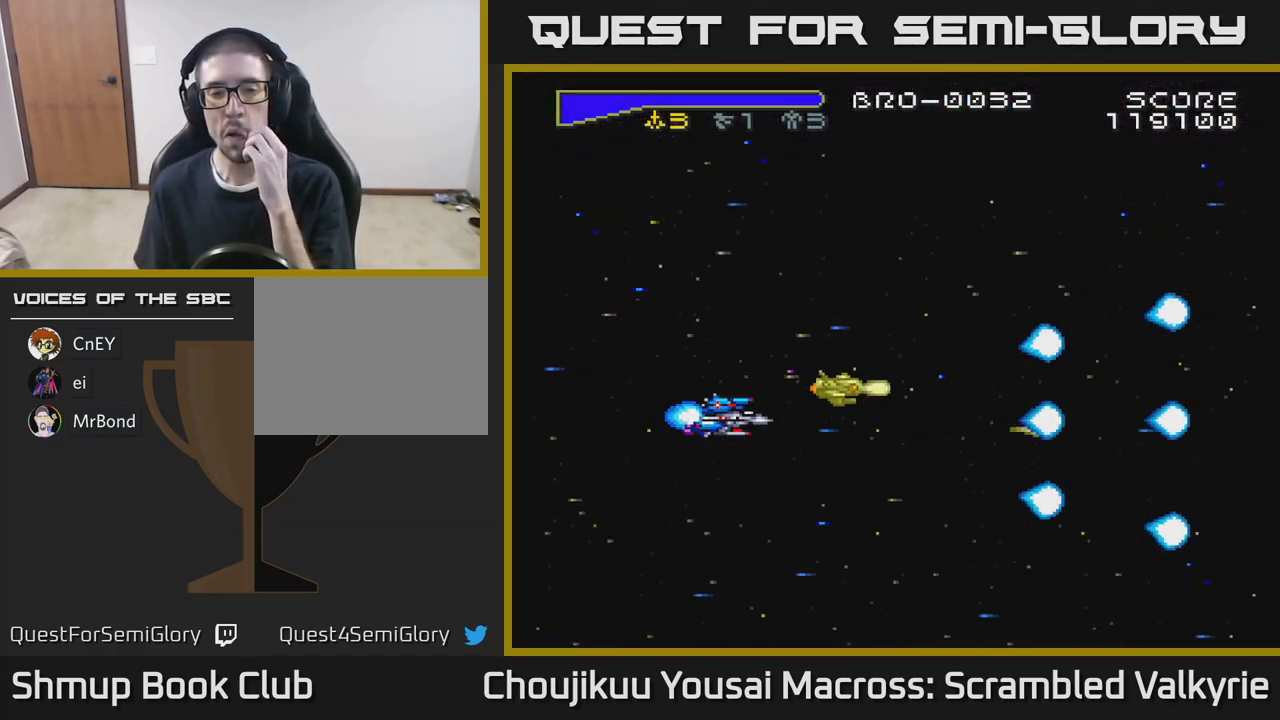
{"buttons": ["A"], "events": []}
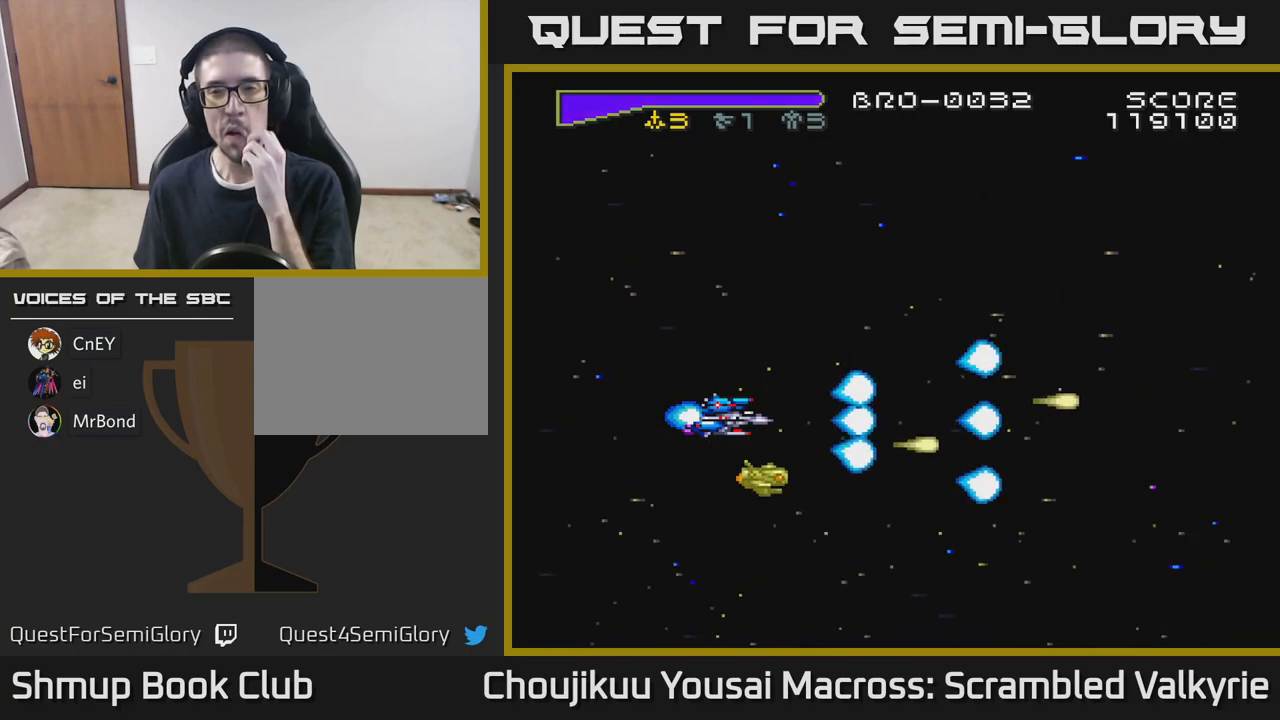
{"buttons": ["A"], "events": []}
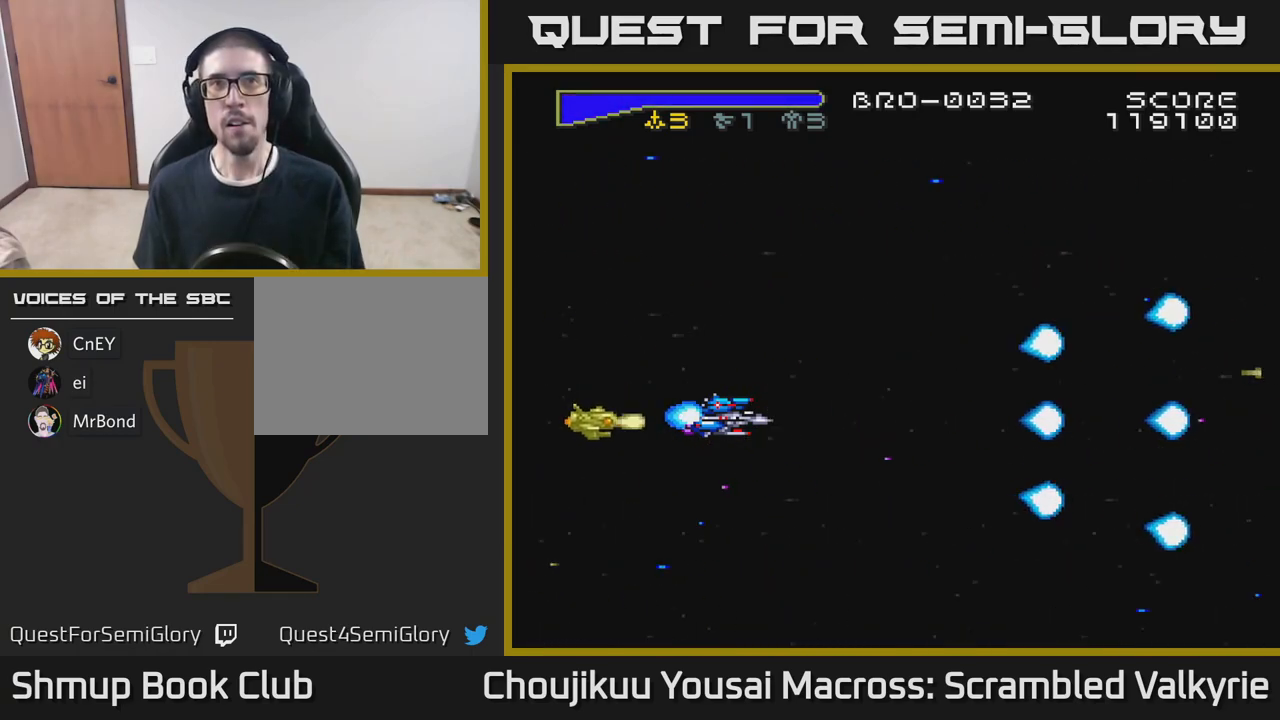
{"buttons": ["A"], "events": []}
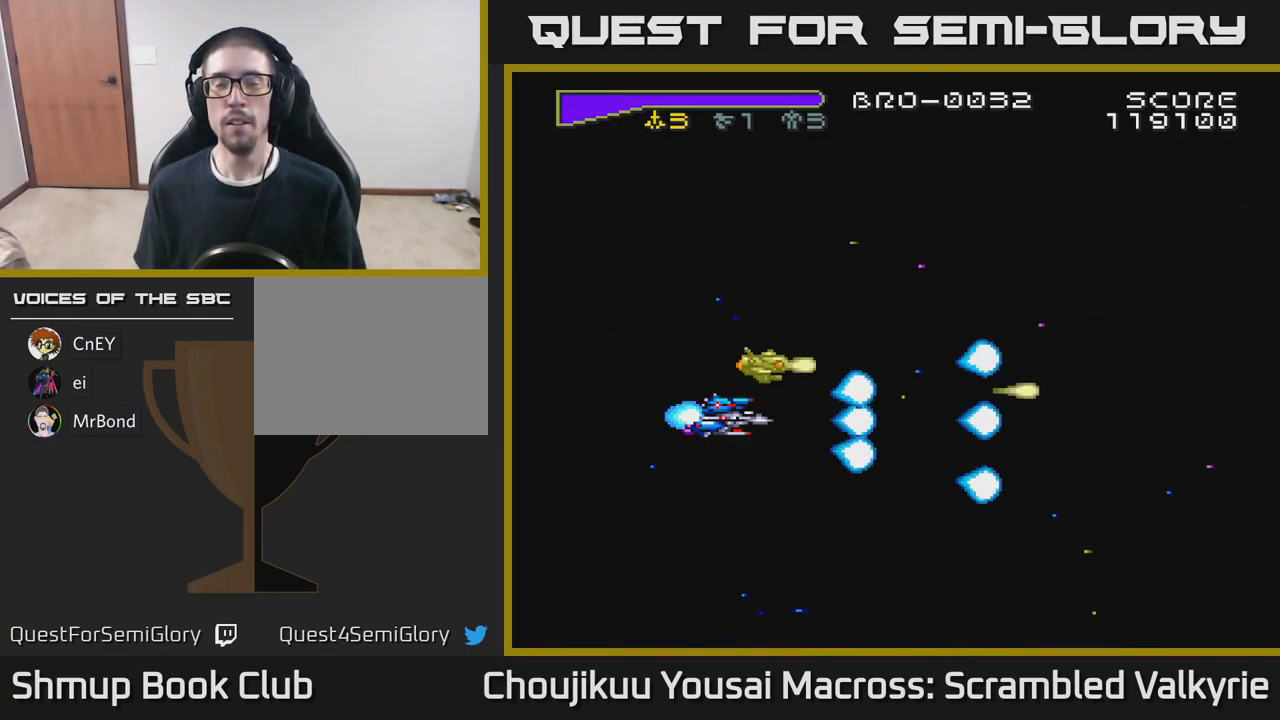
{"buttons": ["A", "DPAD_UP"], "events": [[433, "DPAD_UP", "down"]]}
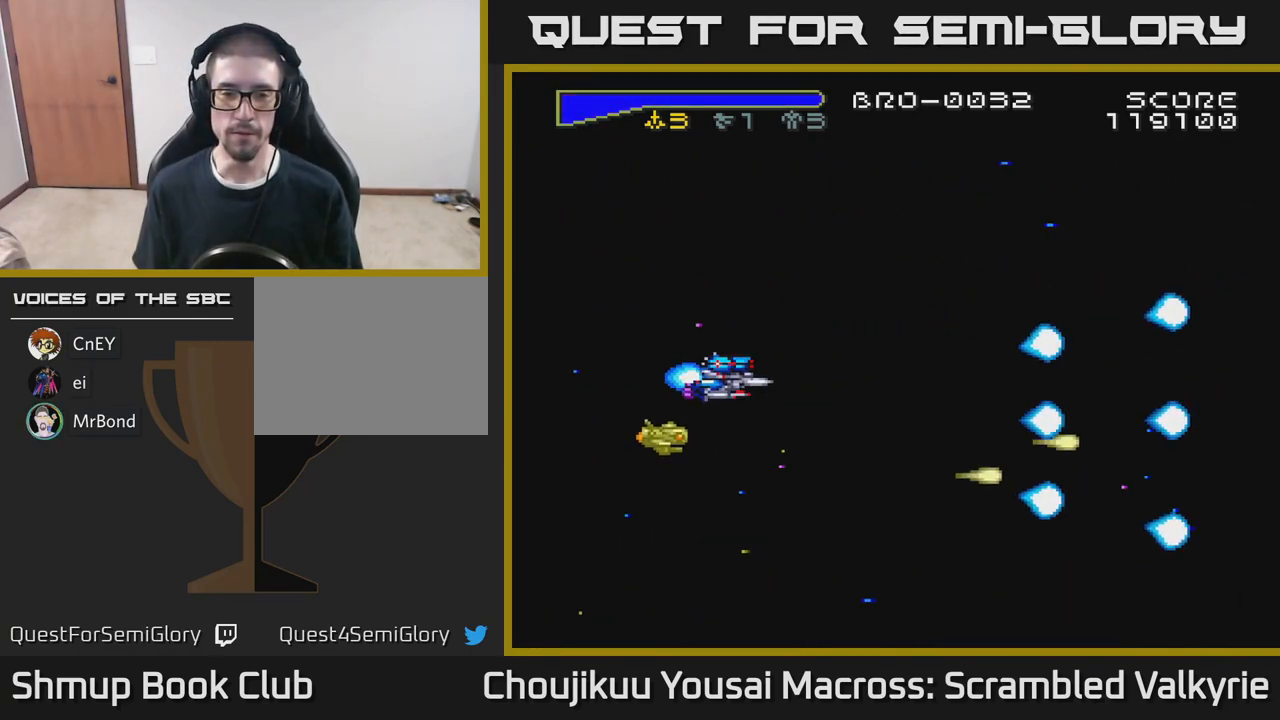
{"buttons": ["A"], "events": [[17, "DPAD_UP", "up"]]}
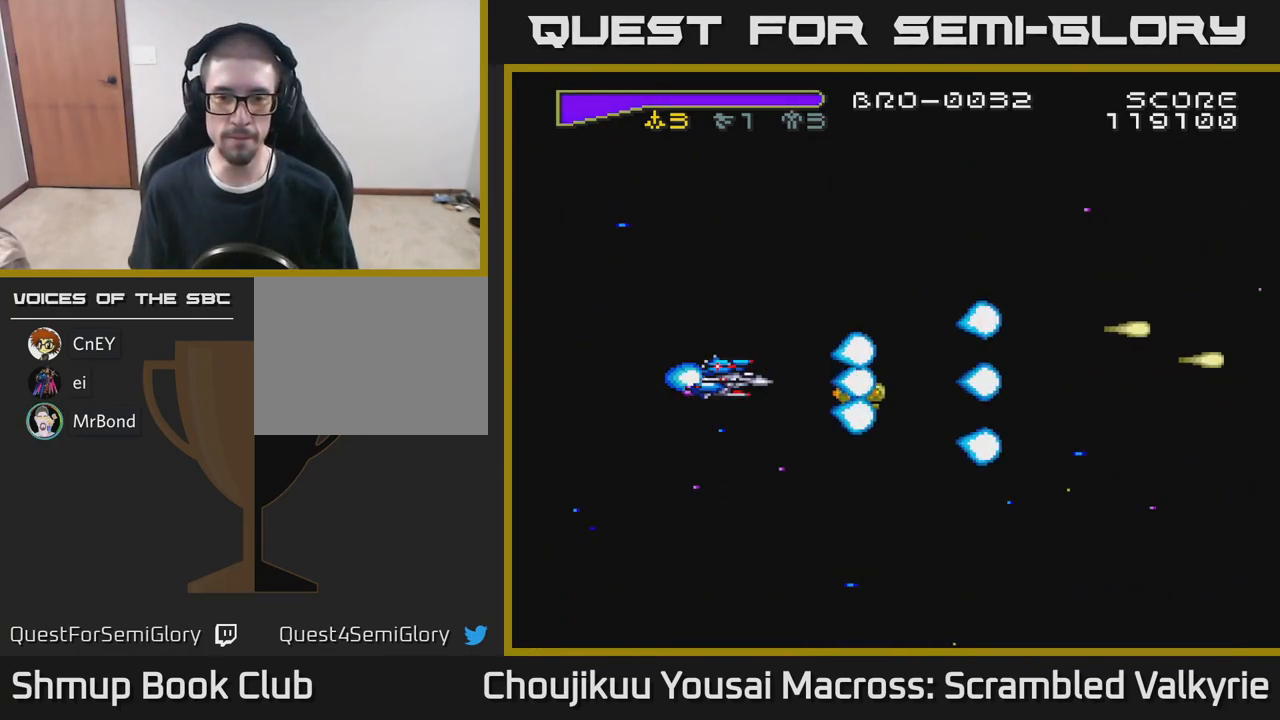
{"buttons": ["A"], "events": []}
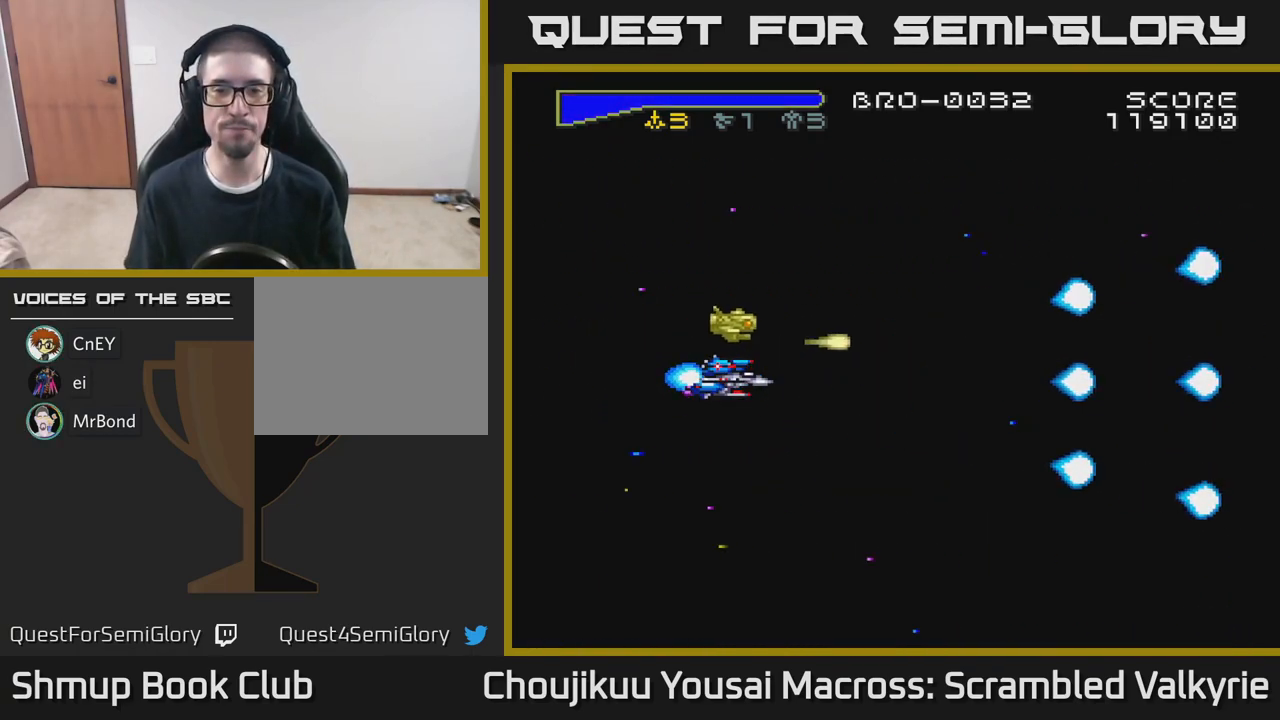
{"buttons": ["A"], "events": []}
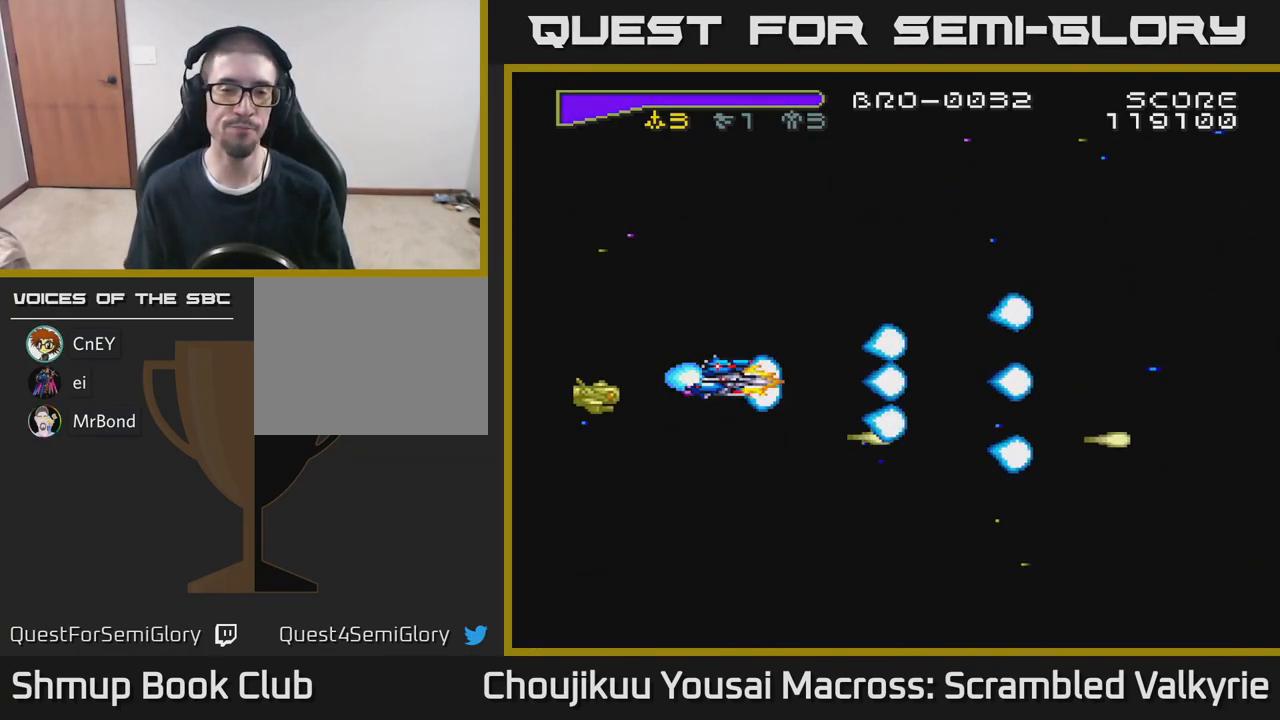
{"buttons": ["A", "DPAD_LEFT"], "events": [[367, "DPAD_LEFT", "down"]]}
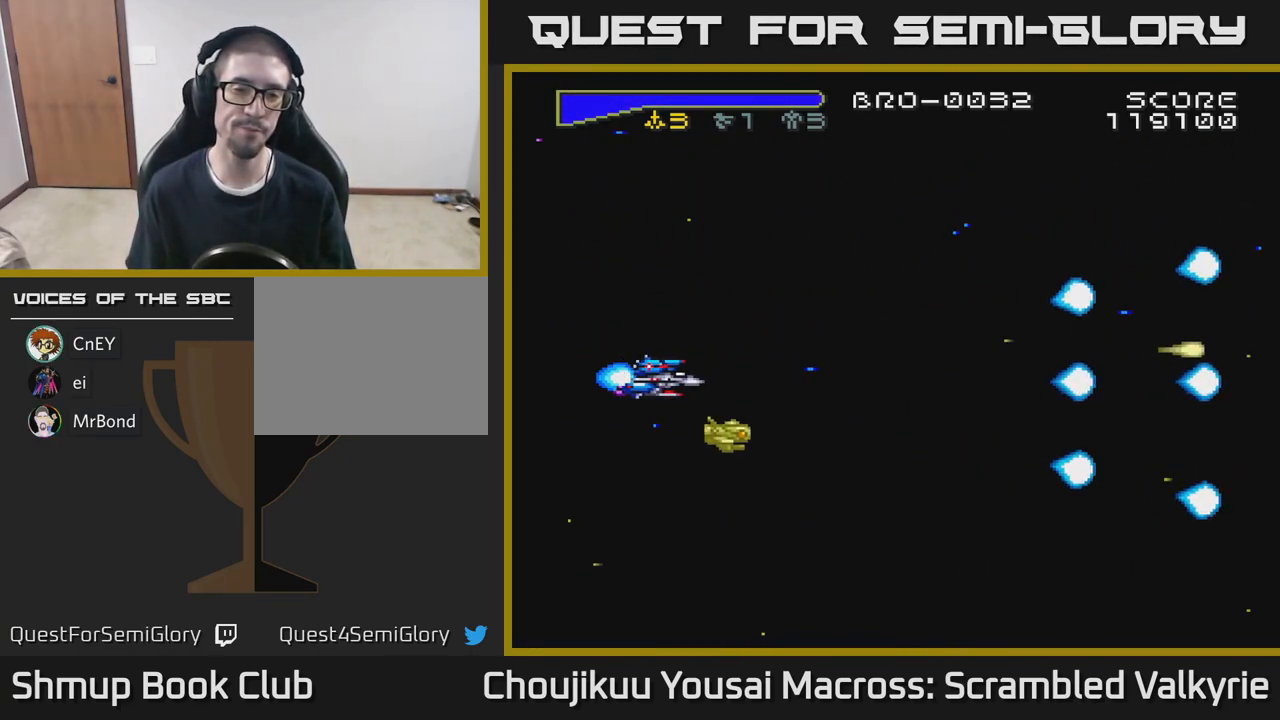
{"buttons": ["A"], "events": [[17, "DPAD_LEFT", "up"]]}
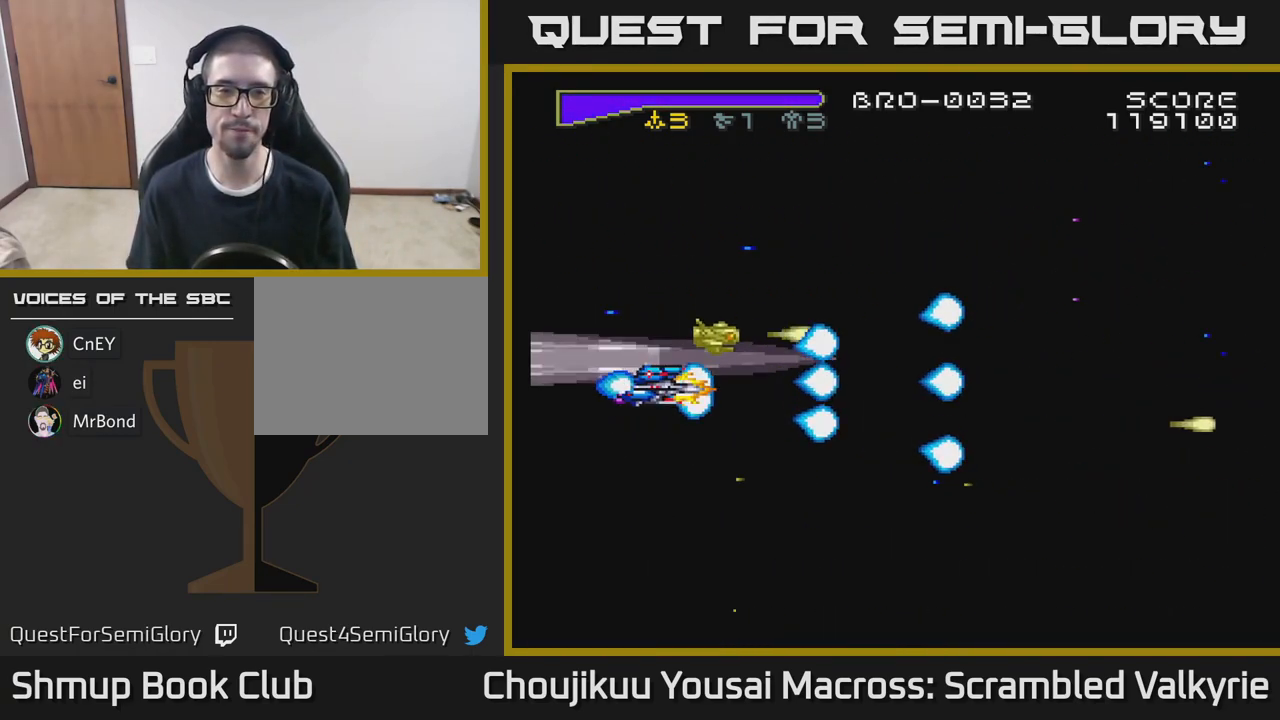
{"buttons": ["A", "X", "DPAD_DOWN"], "events": [[17, "DPAD_DOWN", "down"], [67, "DPAD_RIGHT", "down"], [67, "X", "down"], [133, "DPAD_DOWN", "up"], [133, "DPAD_RIGHT", "up"], [233, "X", "up"], [417, "X", "down"], [433, "DPAD_DOWN", "down"]]}
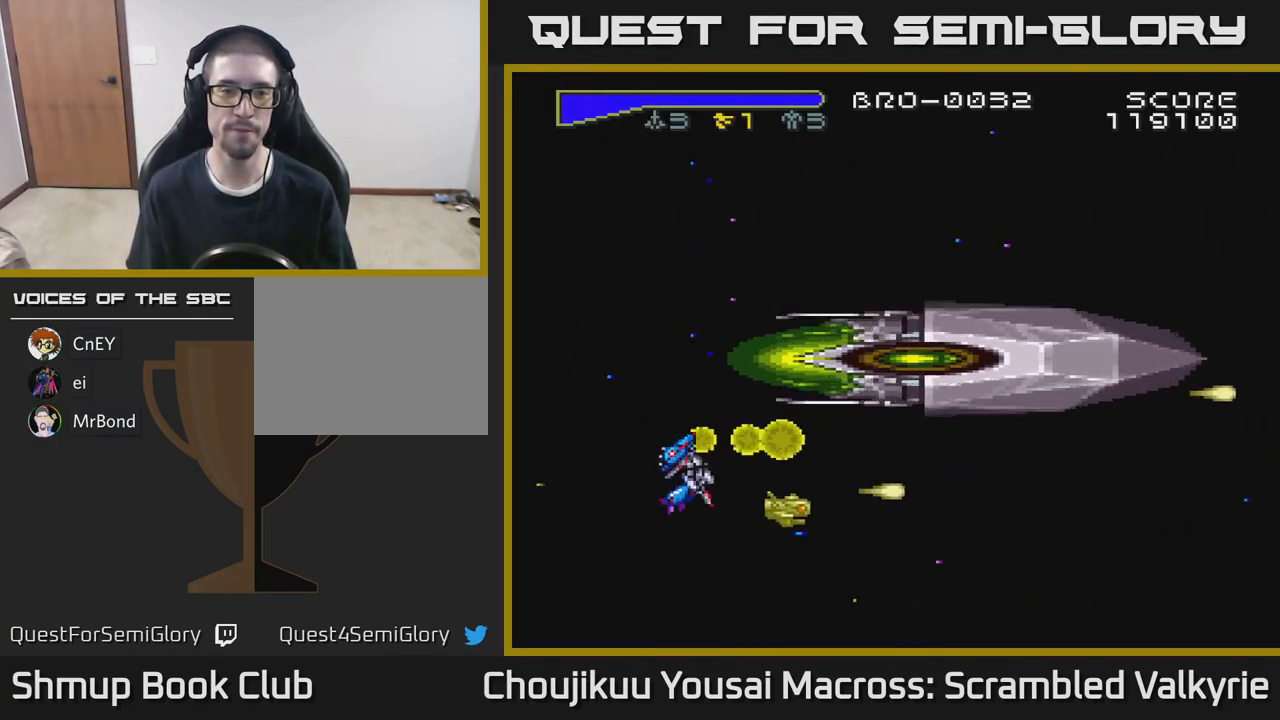
{"buttons": ["A", "DPAD_LEFT"], "events": [[83, "X", "up"], [167, "DPAD_DOWN", "up"], [367, "DPAD_LEFT", "down"]]}
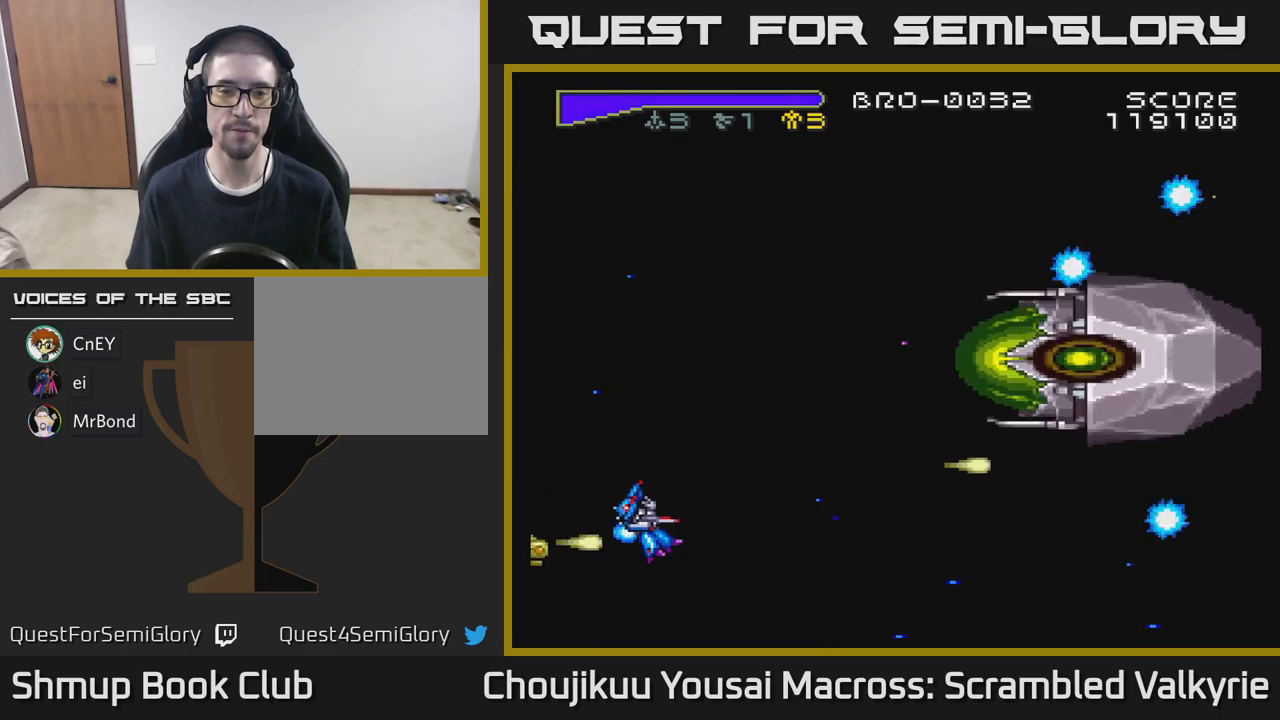
{"buttons": ["A", "X", "DPAD_UP"], "events": [[300, "DPAD_LEFT", "up"], [317, "DPAD_DOWN", "down"], [400, "X", "down"], [450, "DPAD_DOWN", "up"], [500, "DPAD_UP", "down"]]}
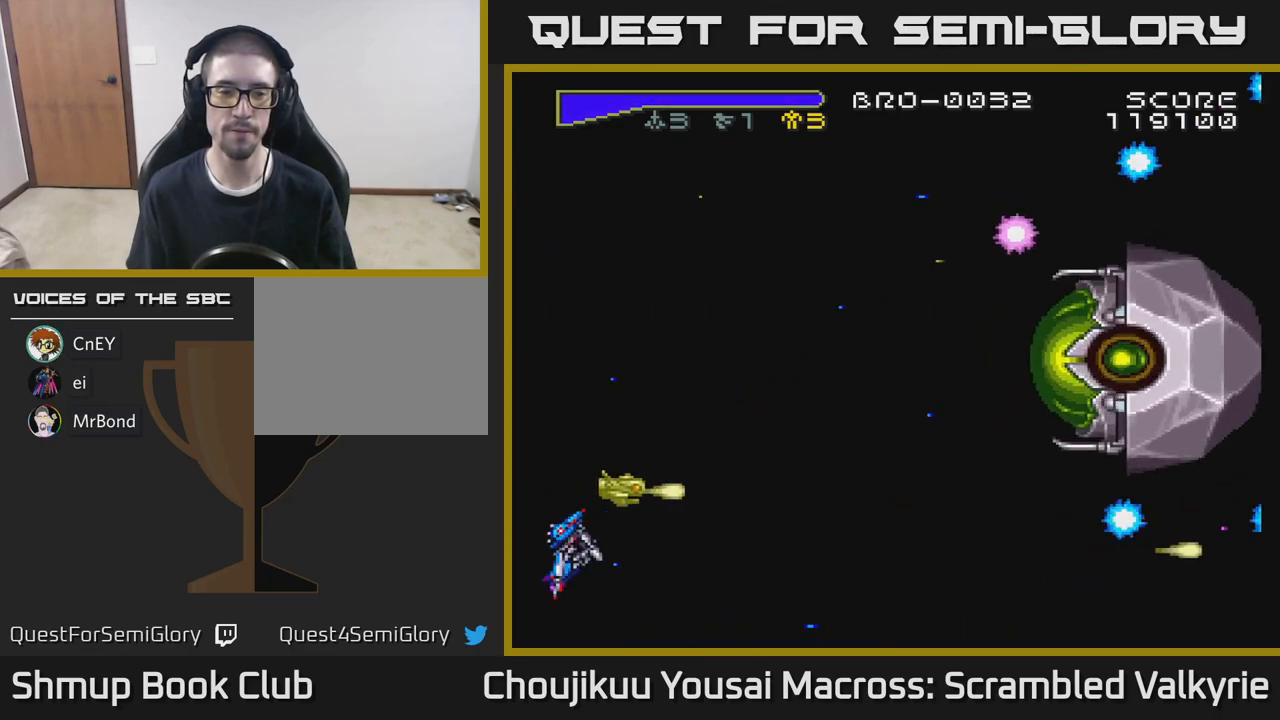
{"buttons": ["A"], "events": [[50, "X", "up"], [500, "DPAD_UP", "up"]]}
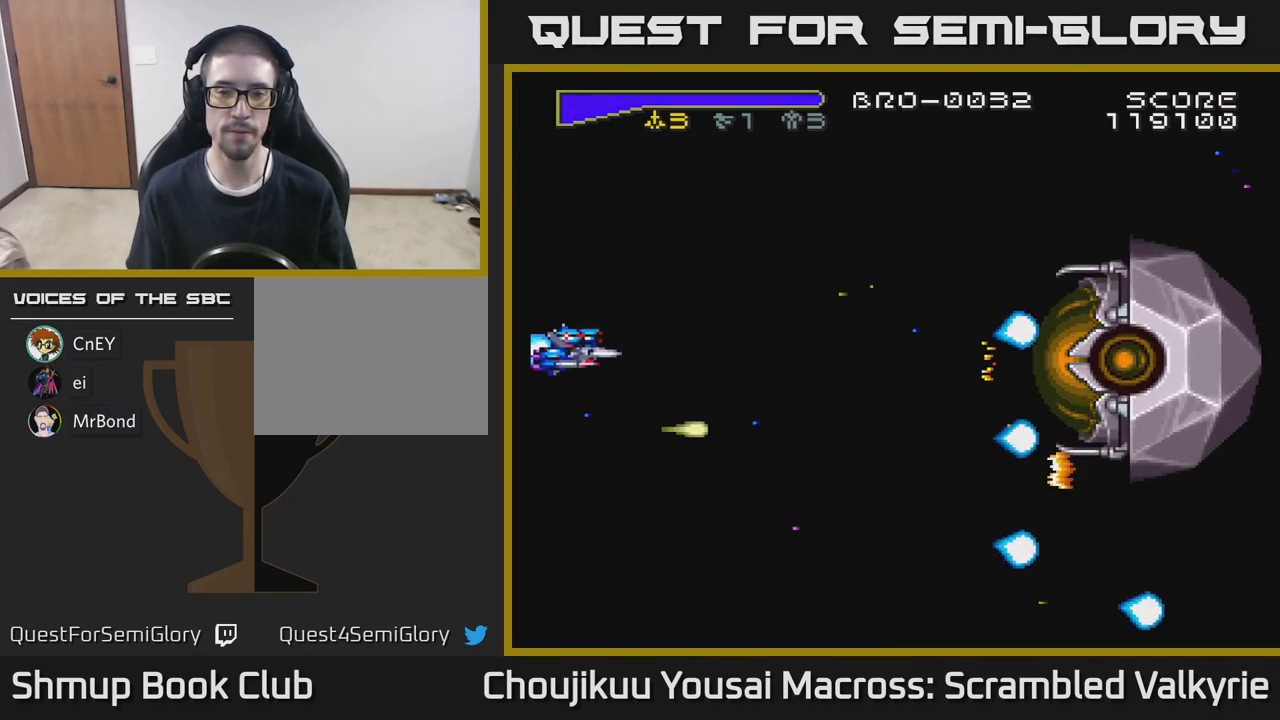
{"buttons": ["A", "DPAD_LEFT"], "events": [[67, "DPAD_RIGHT", "down"], [467, "DPAD_RIGHT", "up"], [500, "DPAD_LEFT", "down"]]}